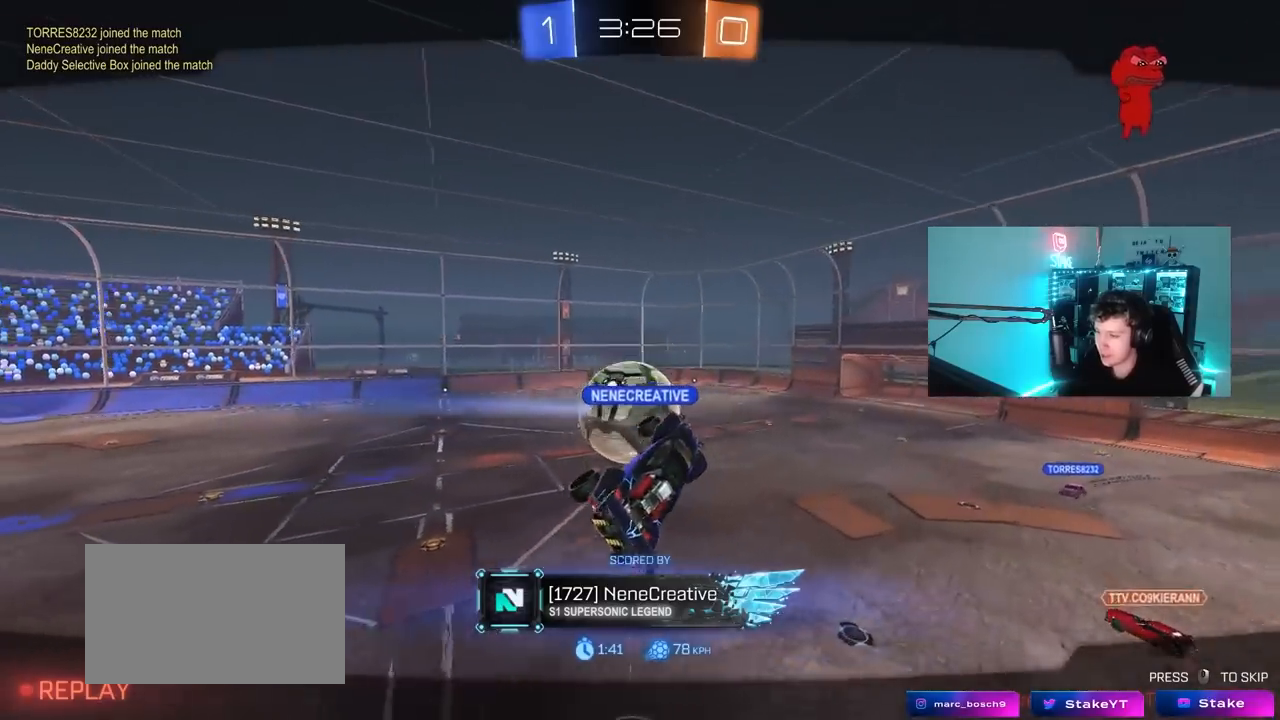
Gameplay with keyboard and mouse; each line is a JSON object with the keys and mouse buttons held at the frame after it. "events" lists presses ("down") and releases ("up") of "1", "2", "3", "4", "5", "a", "alt", "c", "caps_lock", "ctrl", "d", "e", "f", "g", "q", "r", "s", "shift", "space", "t", "tab", "v", "w", "x", "z", "mouse_left", "mouse_wheel" and "mouse_right" between this image and that frame as [ms after this image, input, new state], when the widget could be followed in between. "mouse_left", "mouse_wheel", "mouse_right" = the "left", "wheel", "right" buttons of the "mouse" list. No other keys are recorded. "wheel" means that the mouse wheel is clicked or scrolled. "mouse_move" is the direction in which the mouse moves at that frame (one of eight, or "still"), when it could be read.
{"keys": [], "mouse": [], "mouse_move": "still", "events": []}
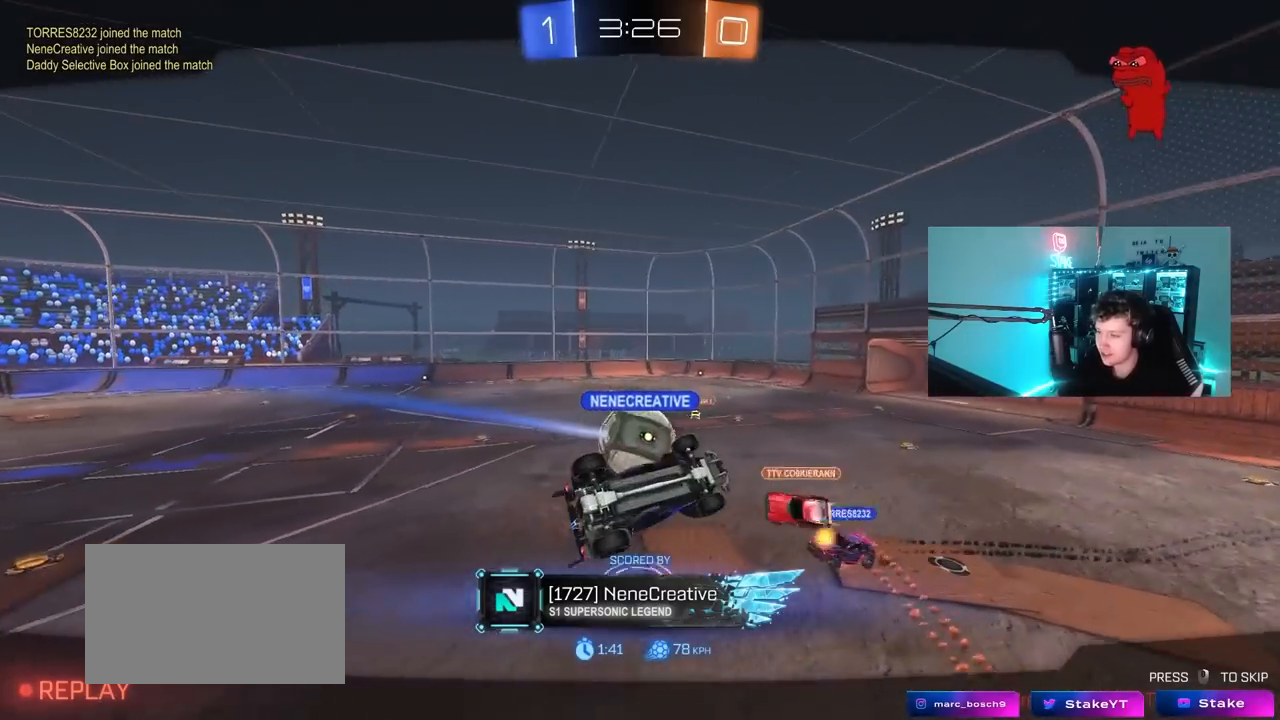
{"keys": [], "mouse": [], "mouse_move": "still", "events": []}
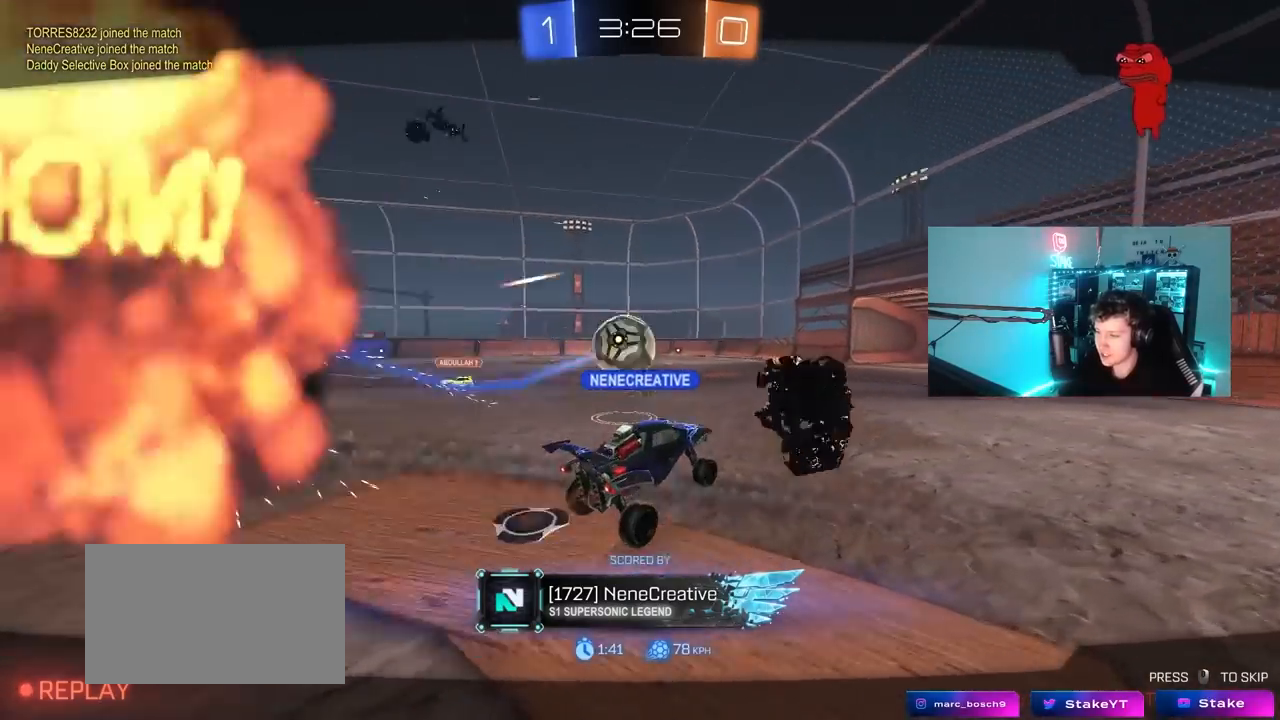
{"keys": [], "mouse": [], "mouse_move": "right", "events": []}
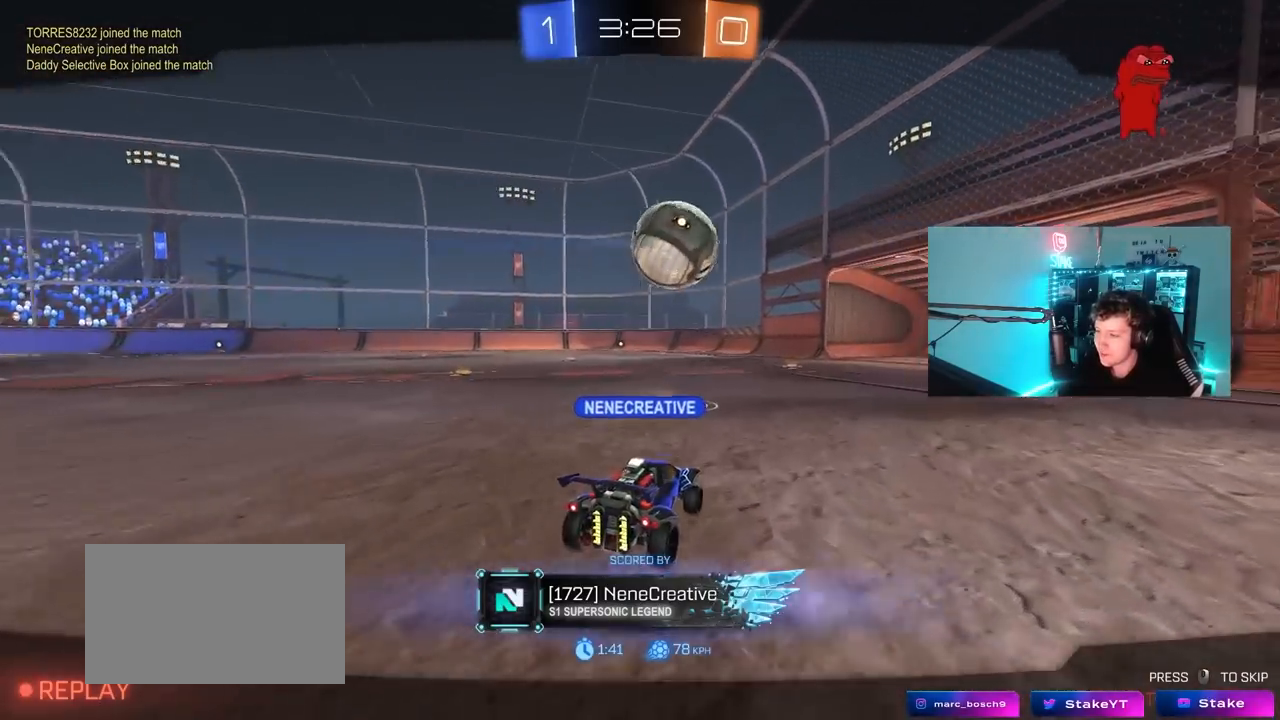
{"keys": [], "mouse": ["right"], "mouse_move": "still", "events": [[200, "mouse_right", "down"]]}
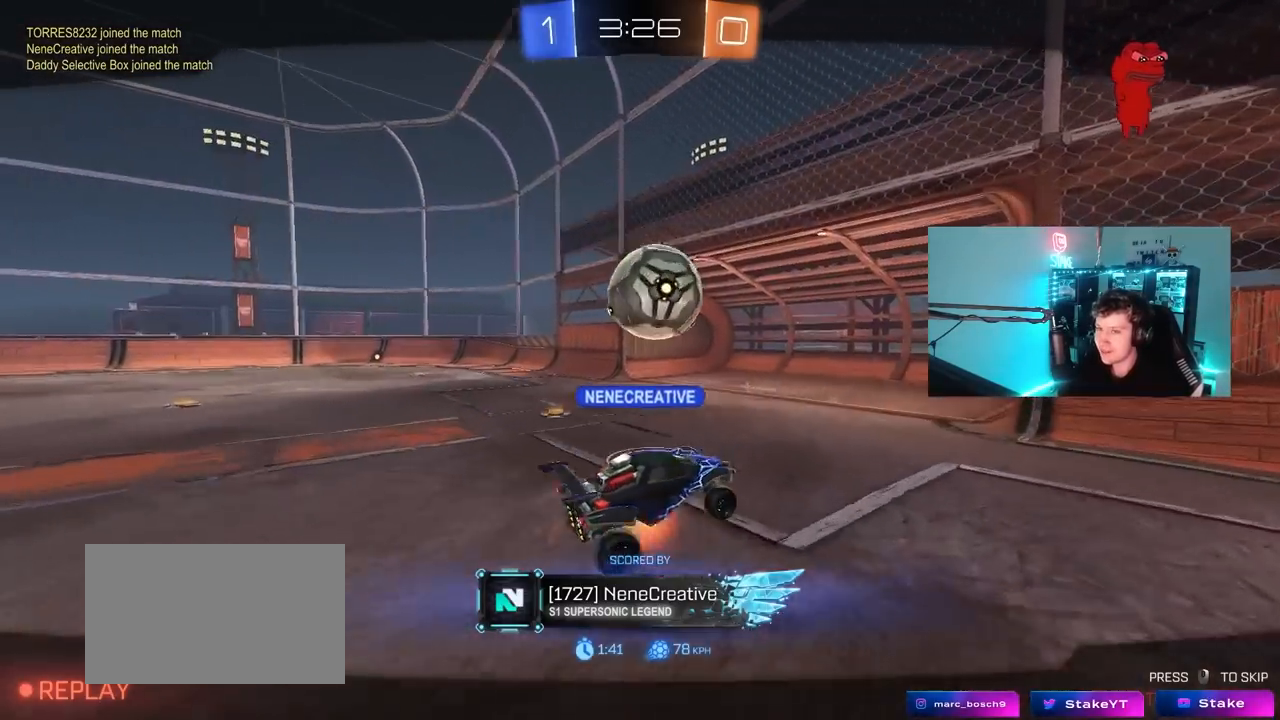
{"keys": [], "mouse": [], "mouse_move": "still", "events": [[167, "mouse_right", "up"]]}
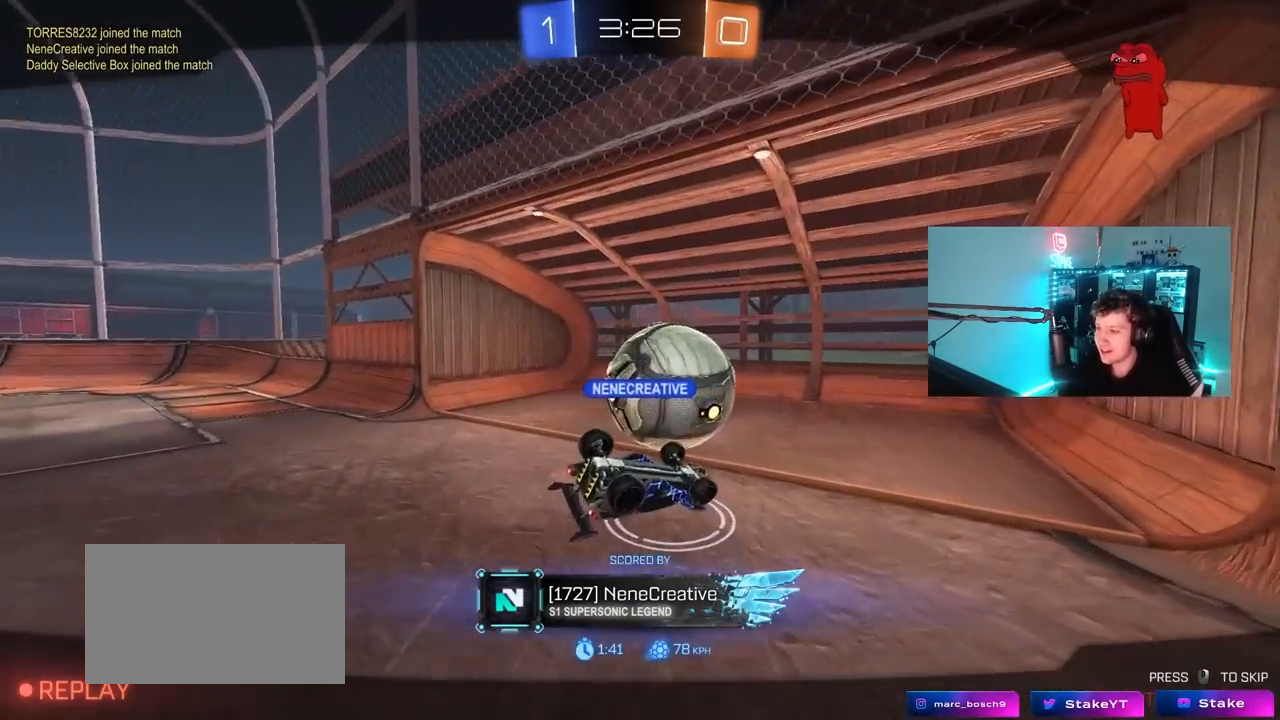
{"keys": [], "mouse": ["right"], "mouse_move": "still", "events": [[283, "mouse_right", "down"]]}
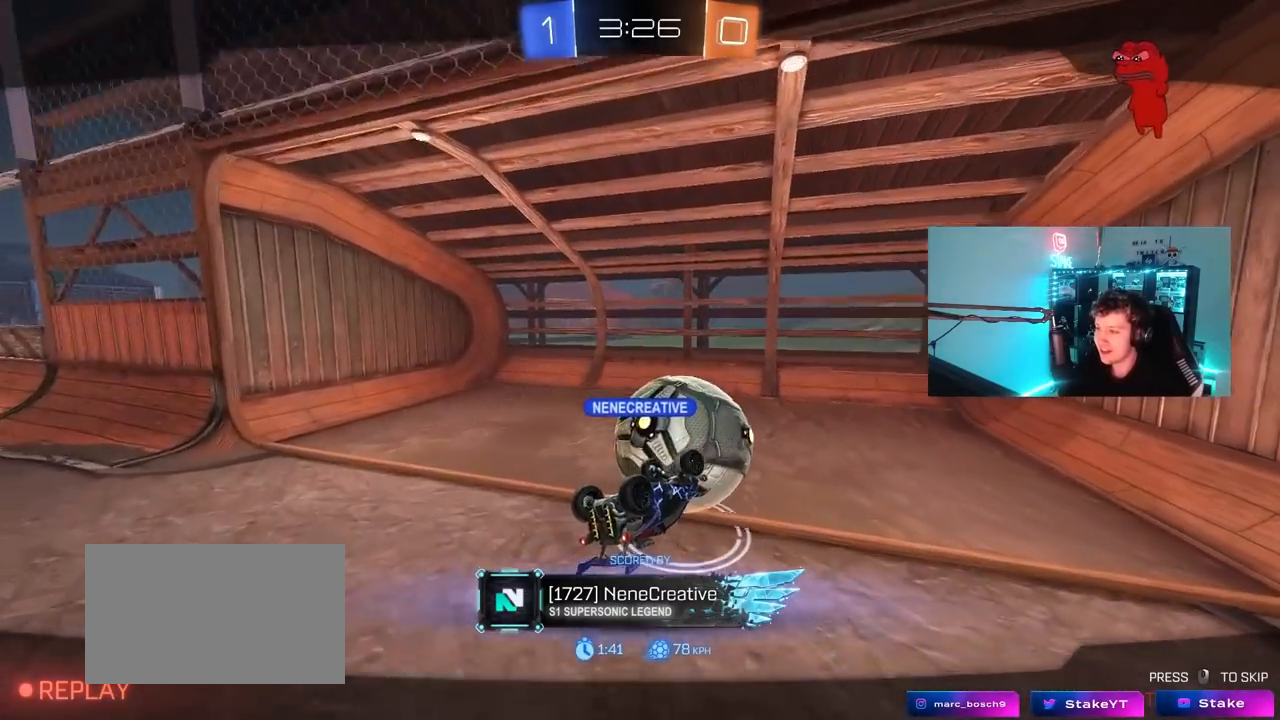
{"keys": [], "mouse": ["right"], "mouse_move": "still", "events": [[17, "mouse_right", "up"], [67, "mouse_right", "down"], [250, "mouse_right", "up"], [483, "mouse_right", "down"]]}
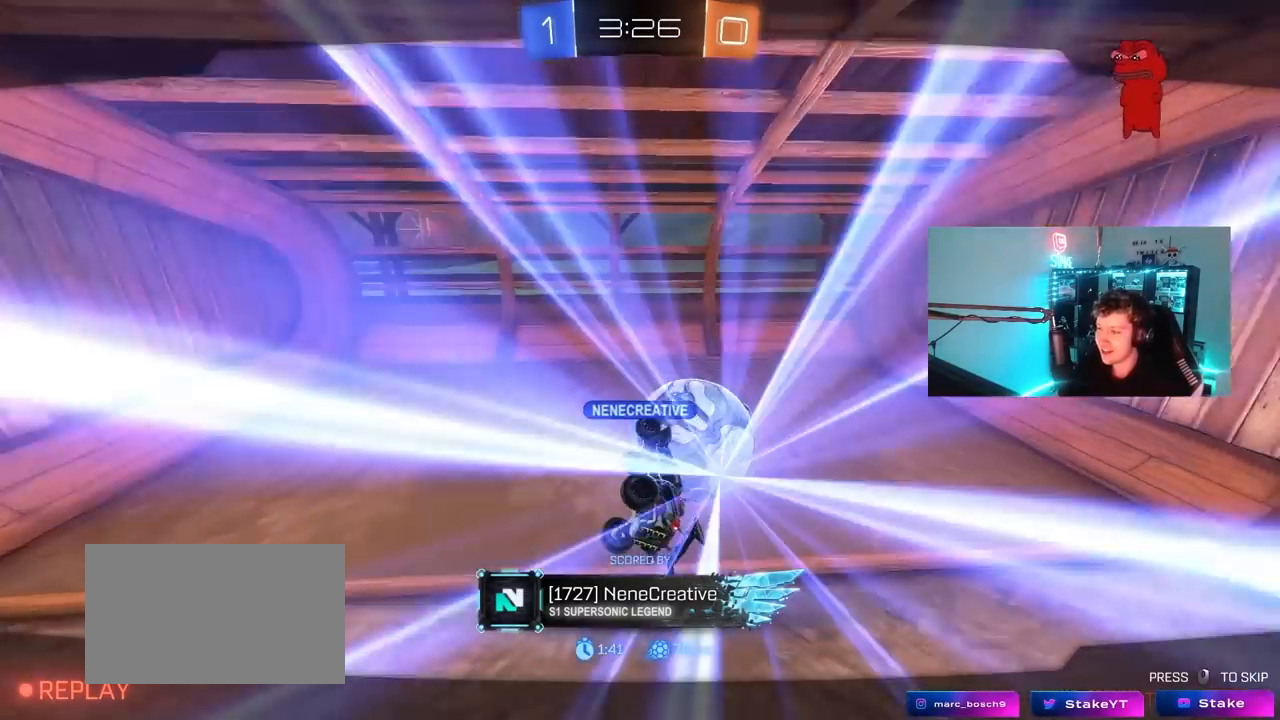
{"keys": [], "mouse": [], "mouse_move": "still", "events": [[167, "mouse_right", "up"], [217, "mouse_right", "down"], [450, "mouse_right", "up"]]}
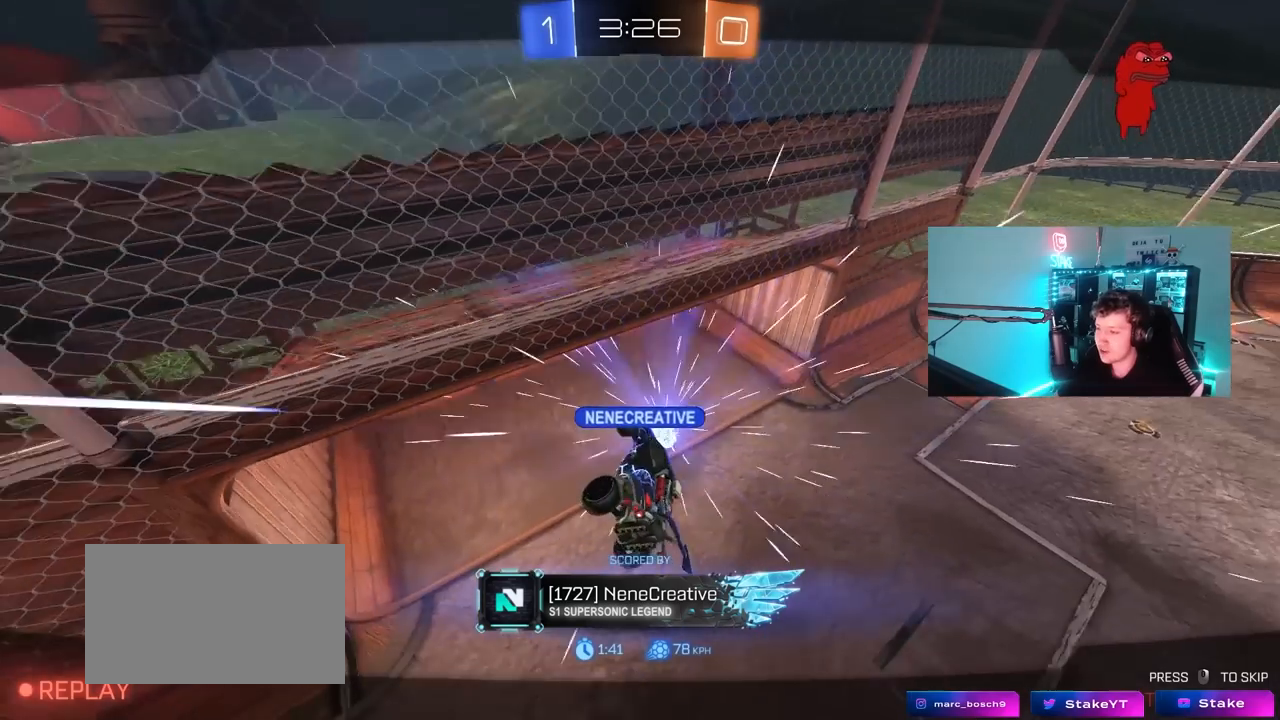
{"keys": [], "mouse": ["right"], "mouse_move": "still", "events": [[50, "mouse_right", "down"], [283, "mouse_right", "up"], [367, "mouse_right", "down"]]}
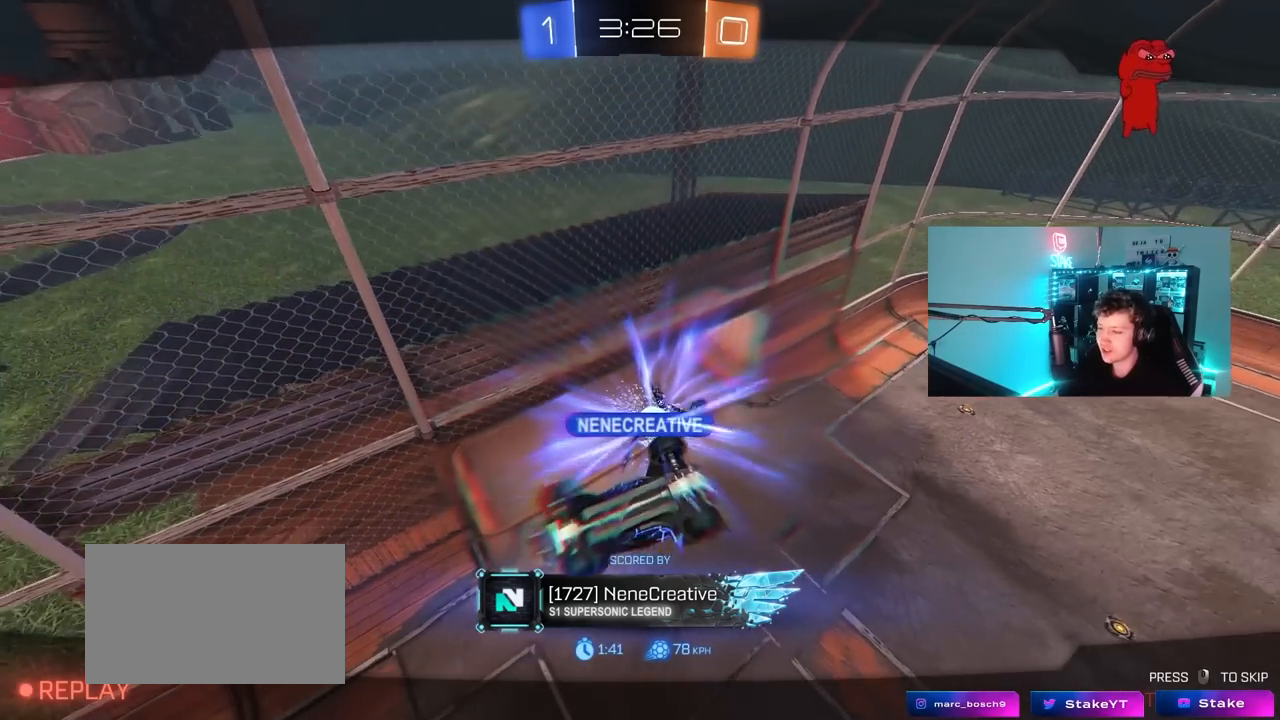
{"keys": [], "mouse": [], "mouse_move": "still", "events": [[100, "mouse_right", "up"], [250, "mouse_right", "down"], [483, "mouse_right", "up"]]}
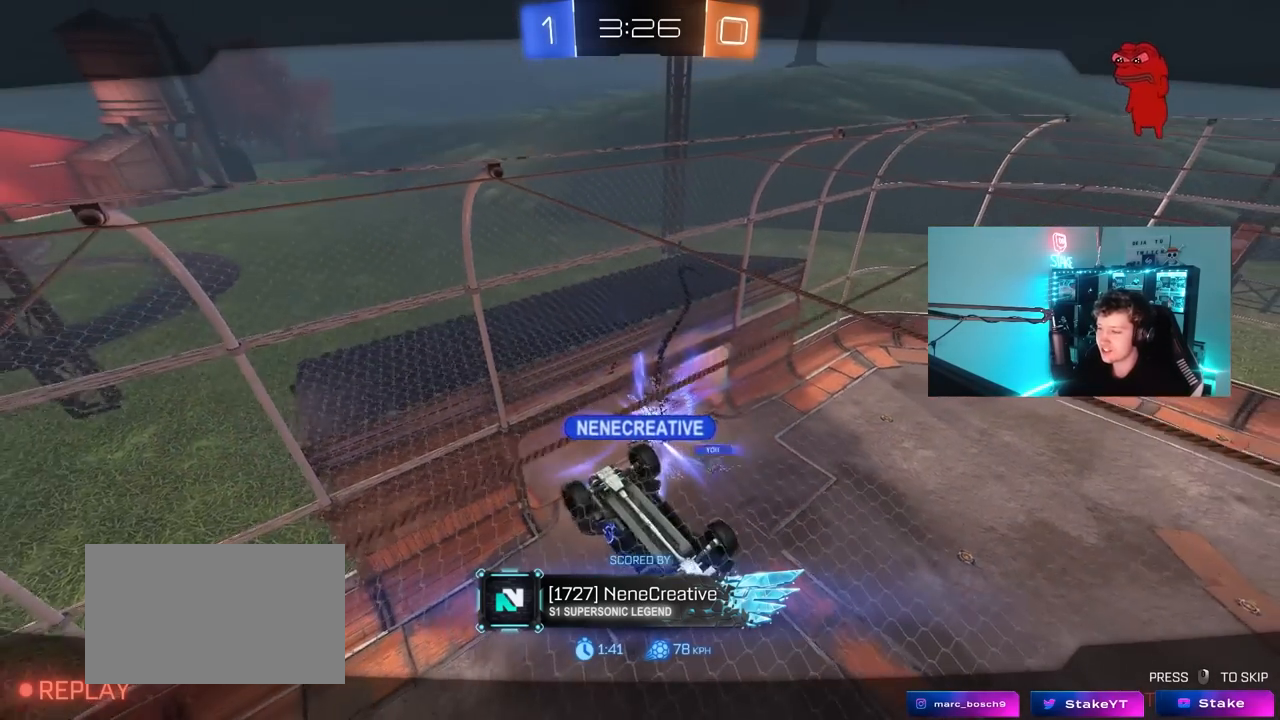
{"keys": [], "mouse": [], "mouse_move": "still", "events": [[33, "mouse_right", "down"], [167, "mouse_right", "up"]]}
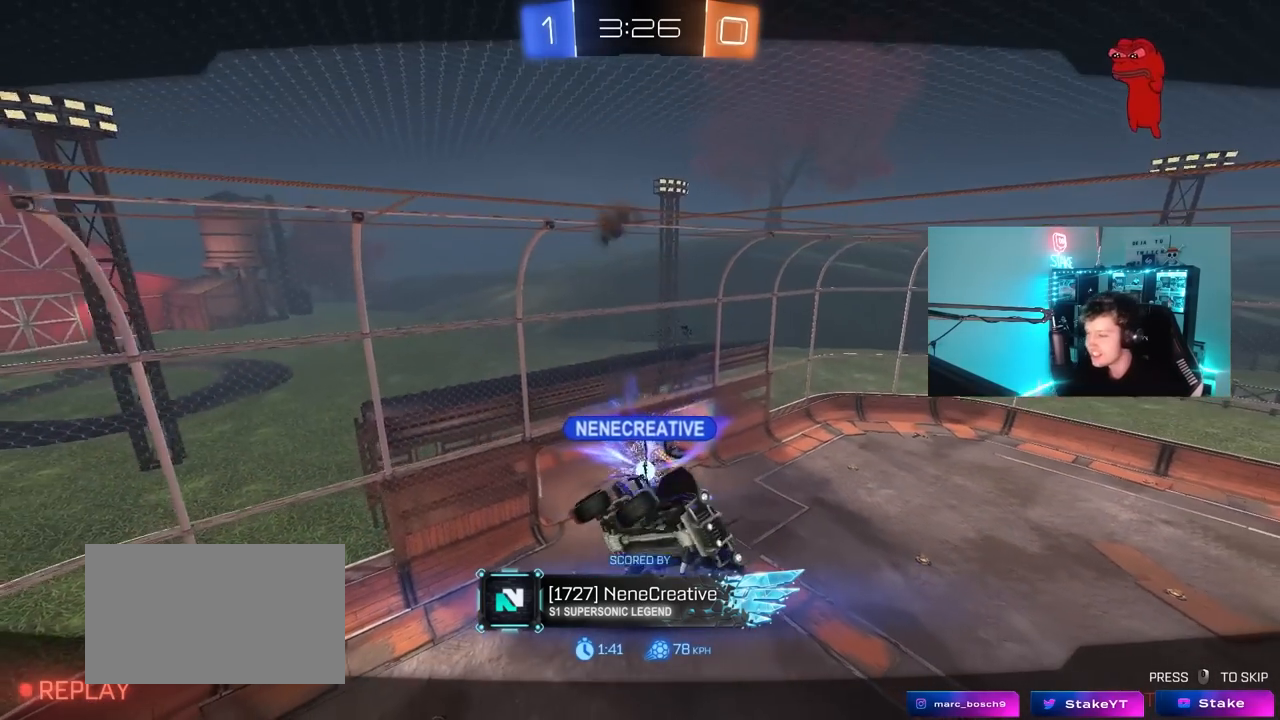
{"keys": [], "mouse": [], "mouse_move": "still", "events": []}
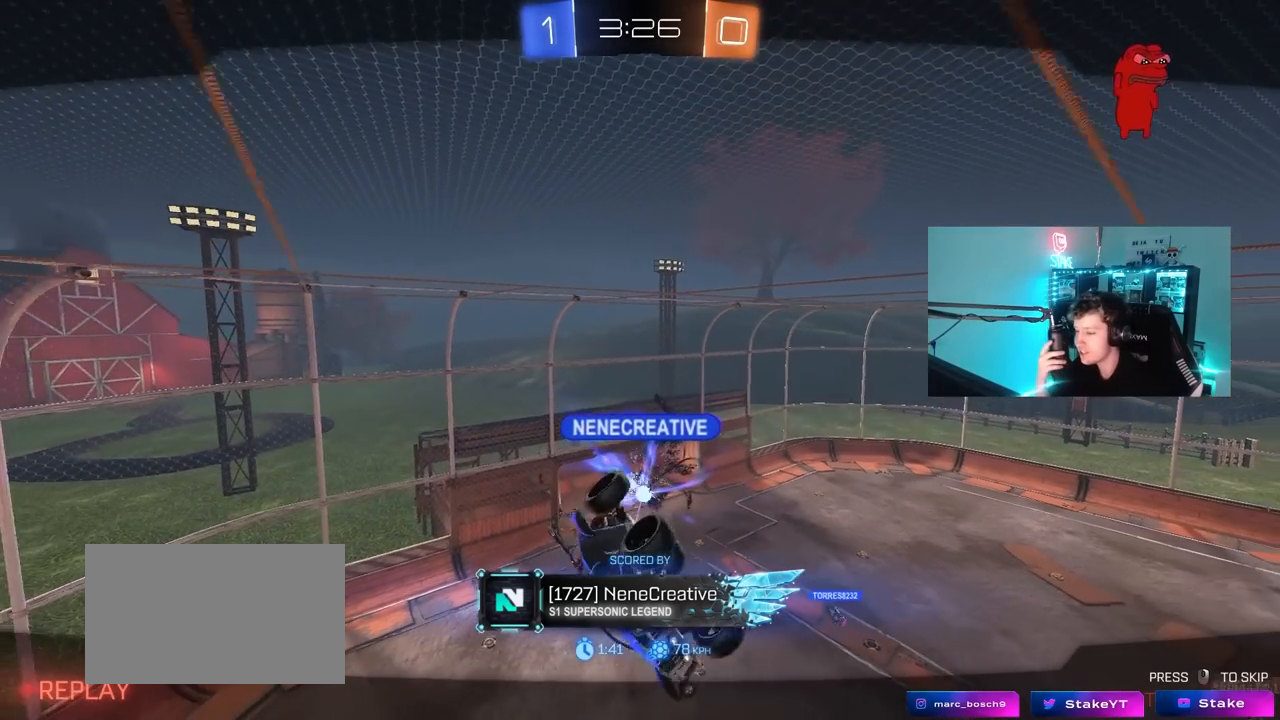
{"keys": [], "mouse": [], "mouse_move": "still", "events": []}
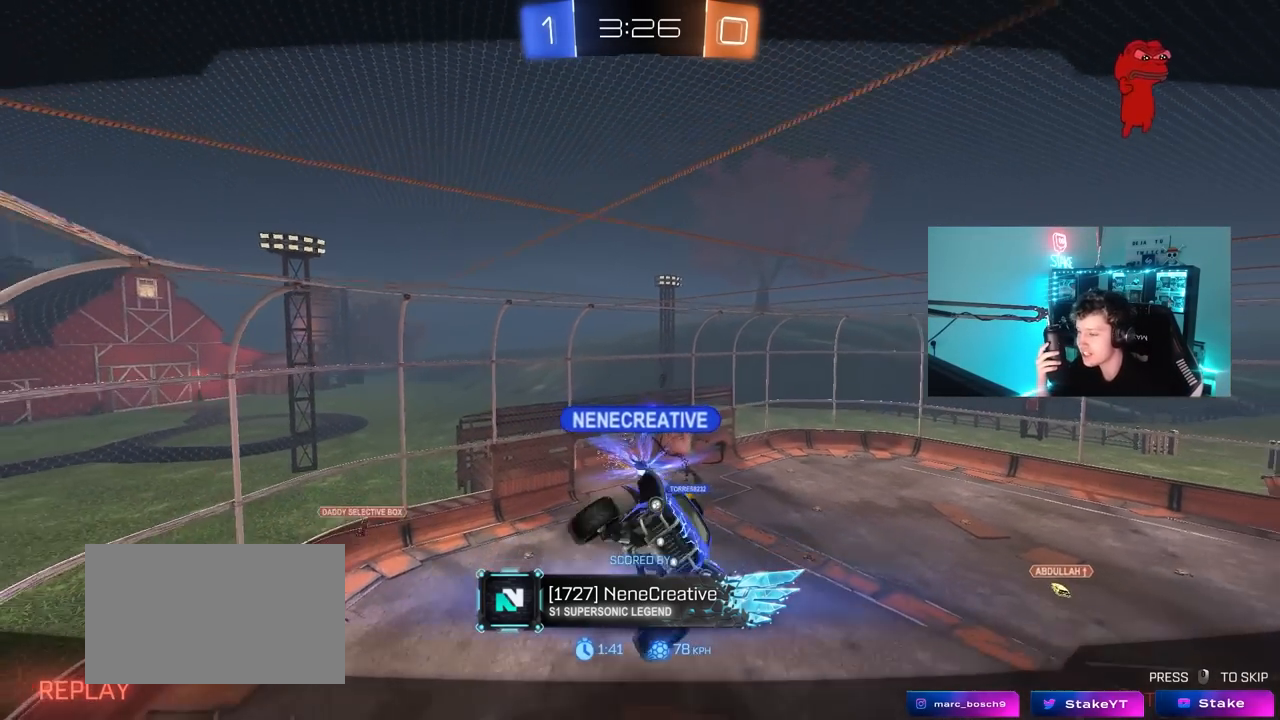
{"keys": [], "mouse": [], "mouse_move": "still", "events": []}
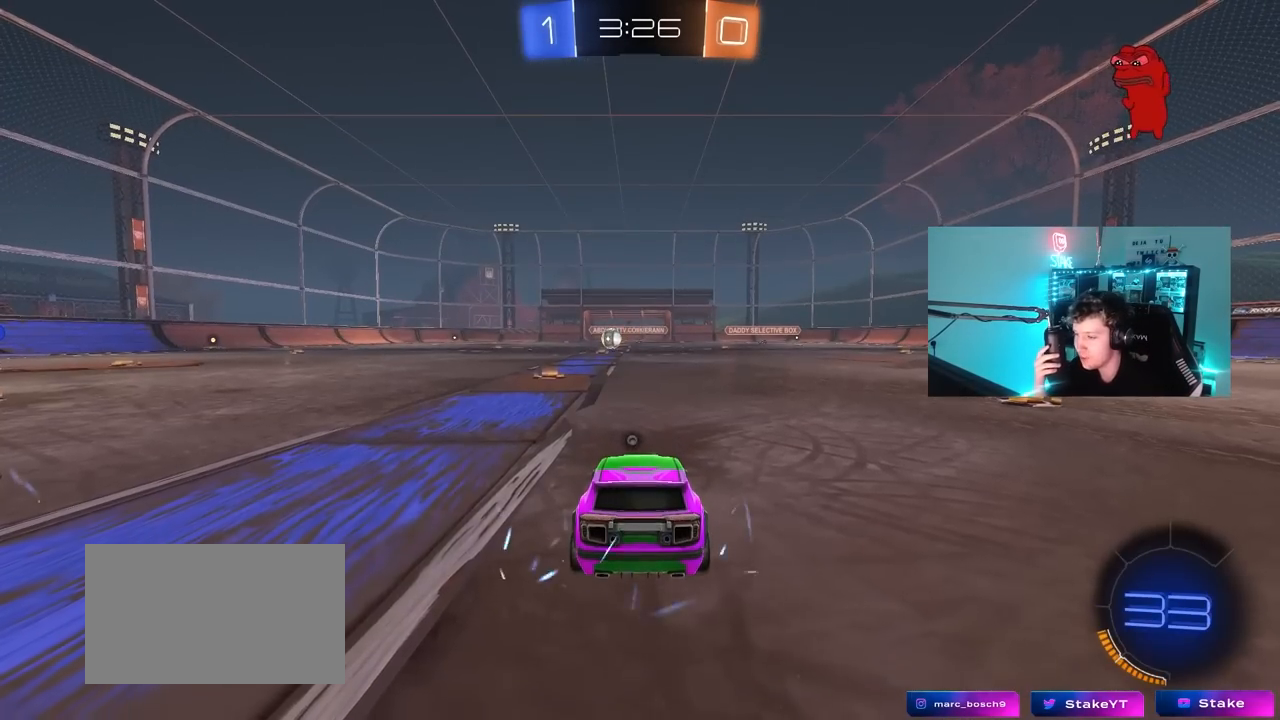
{"keys": [], "mouse": [], "mouse_move": "still", "events": []}
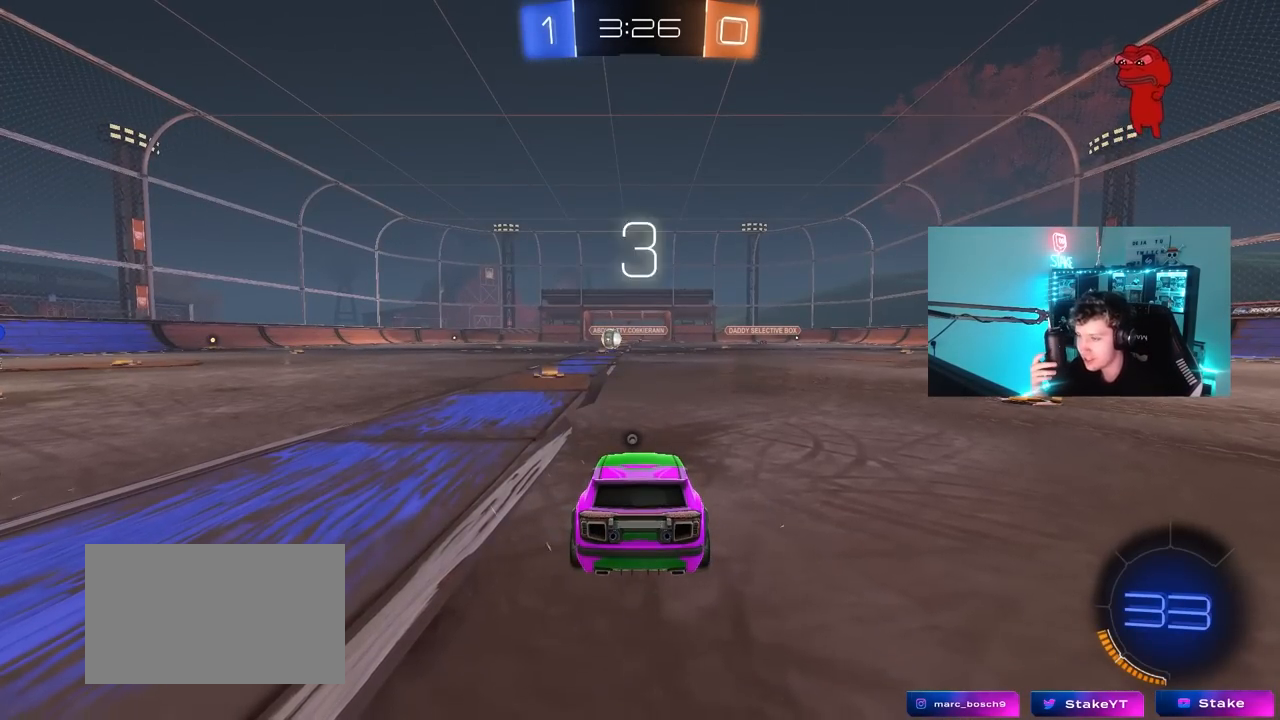
{"keys": [], "mouse": [], "mouse_move": "still", "events": []}
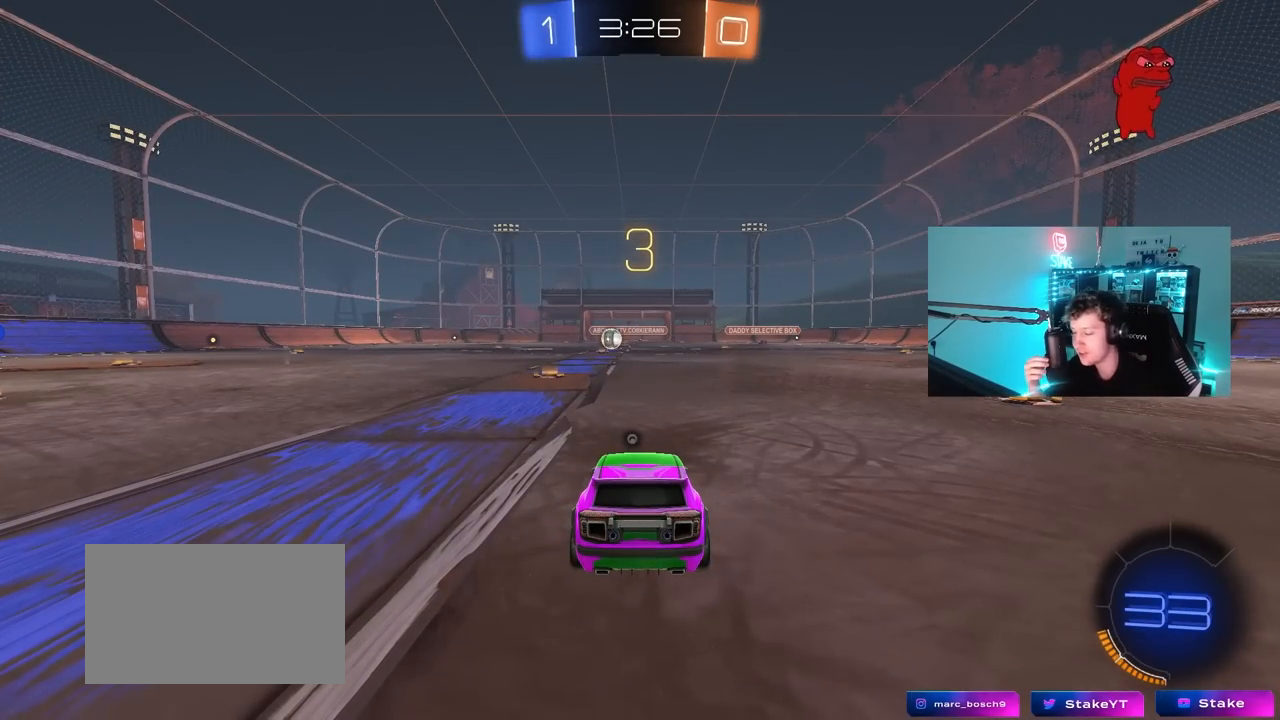
{"keys": [], "mouse": [], "mouse_move": "still", "events": []}
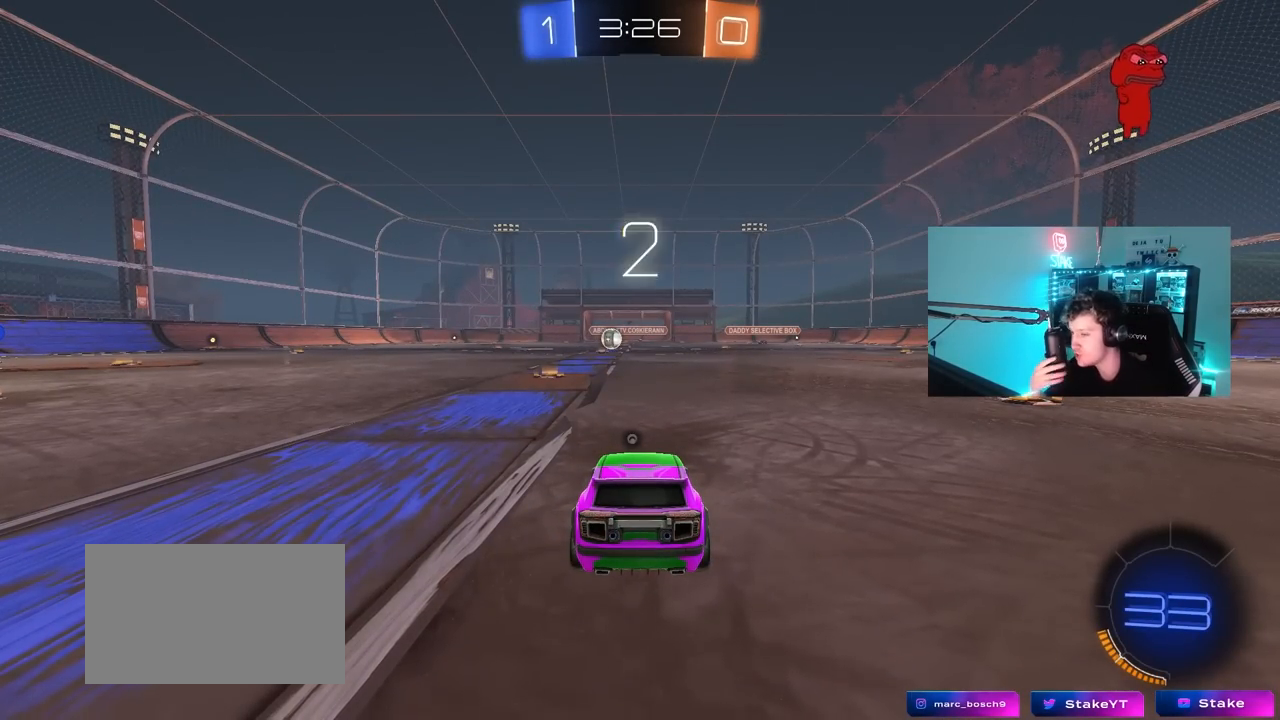
{"keys": ["tab"], "mouse": [], "mouse_move": "still", "events": [[317, "tab", "down"]]}
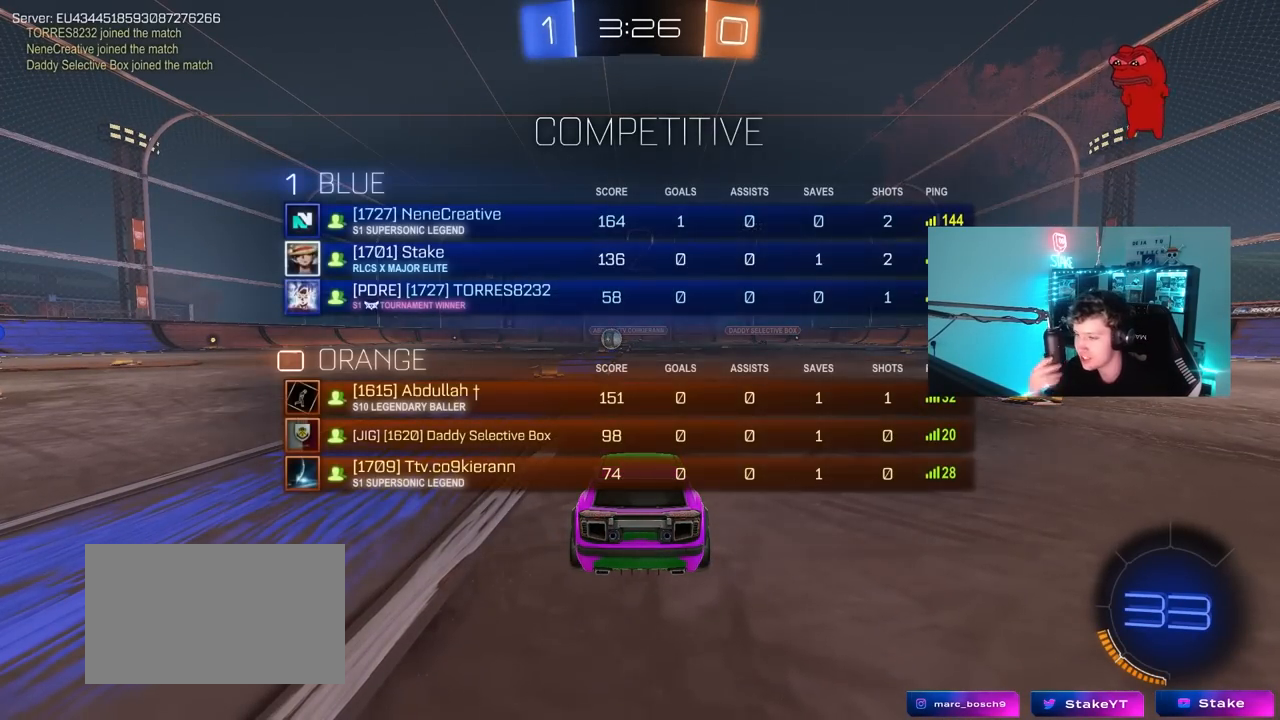
{"keys": ["w"], "mouse": [], "mouse_move": "up-right", "events": [[100, "w", "down"], [300, "tab", "up"]]}
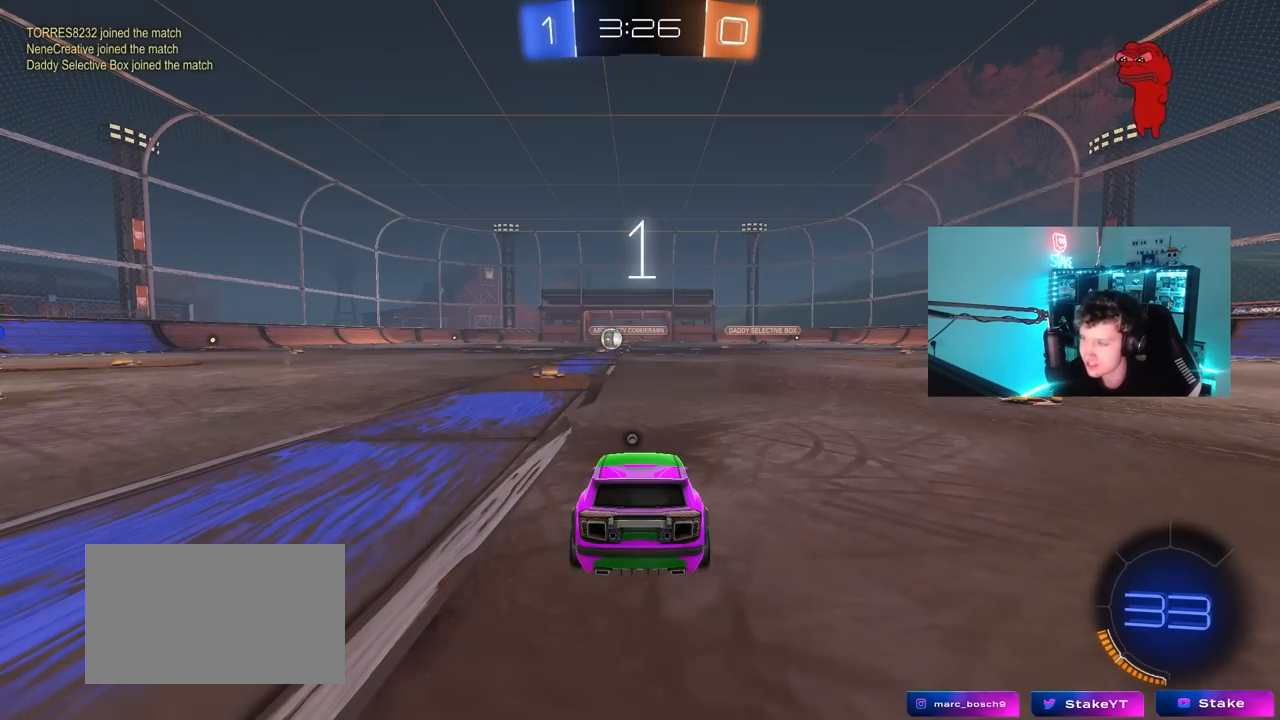
{"keys": ["w"], "mouse": ["left"], "mouse_move": "down", "events": [[217, "mouse_left", "down"]]}
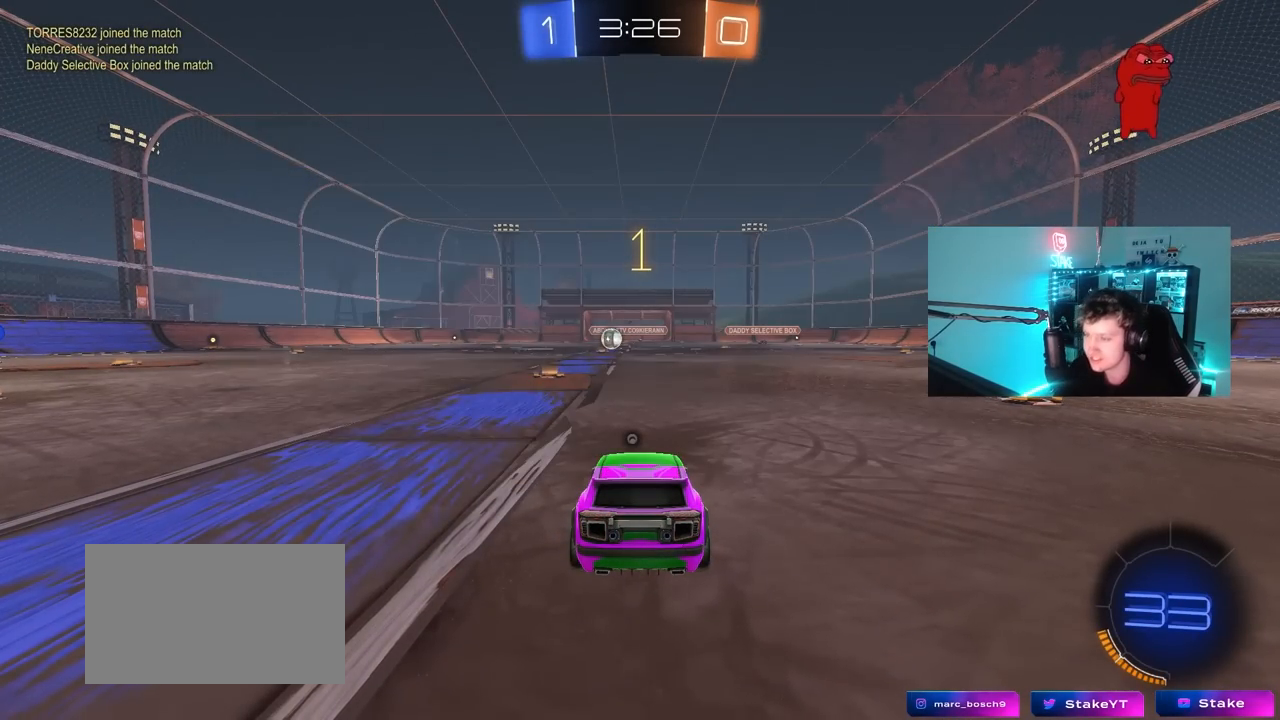
{"keys": ["w"], "mouse": ["left"], "mouse_move": "right", "events": []}
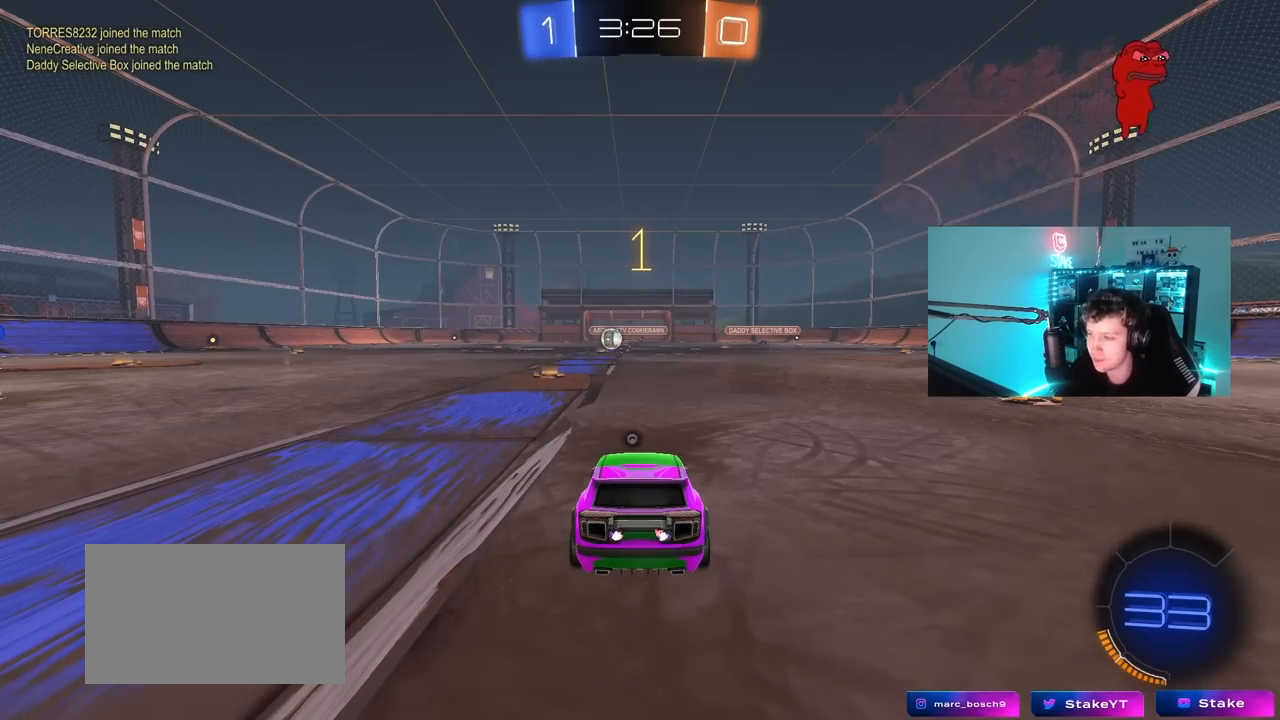
{"keys": ["a", "s", "shift", "space"], "mouse": ["left", "right"], "mouse_move": "down-left", "events": [[250, "d", "down"], [283, "mouse_right", "down"], [333, "a", "down"], [333, "d", "up"], [333, "shift", "down"], [383, "mouse_right", "up"], [433, "mouse_right", "down"], [433, "s", "down"], [483, "space", "down"], [483, "w", "up"]]}
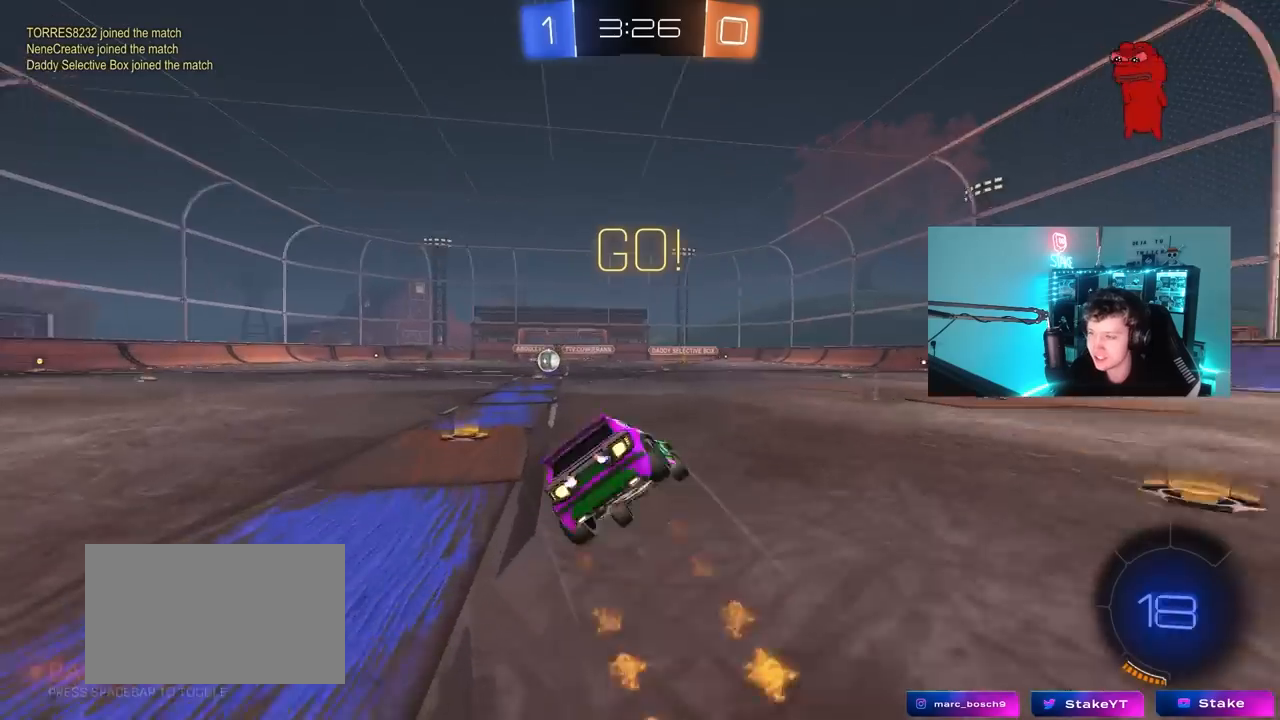
{"keys": ["a", "s", "shift"], "mouse": ["left"], "mouse_move": "down", "events": [[83, "mouse_left", "up"], [83, "mouse_right", "up"], [167, "space", "up"], [350, "s", "up"], [400, "mouse_left", "down"], [450, "s", "down"]]}
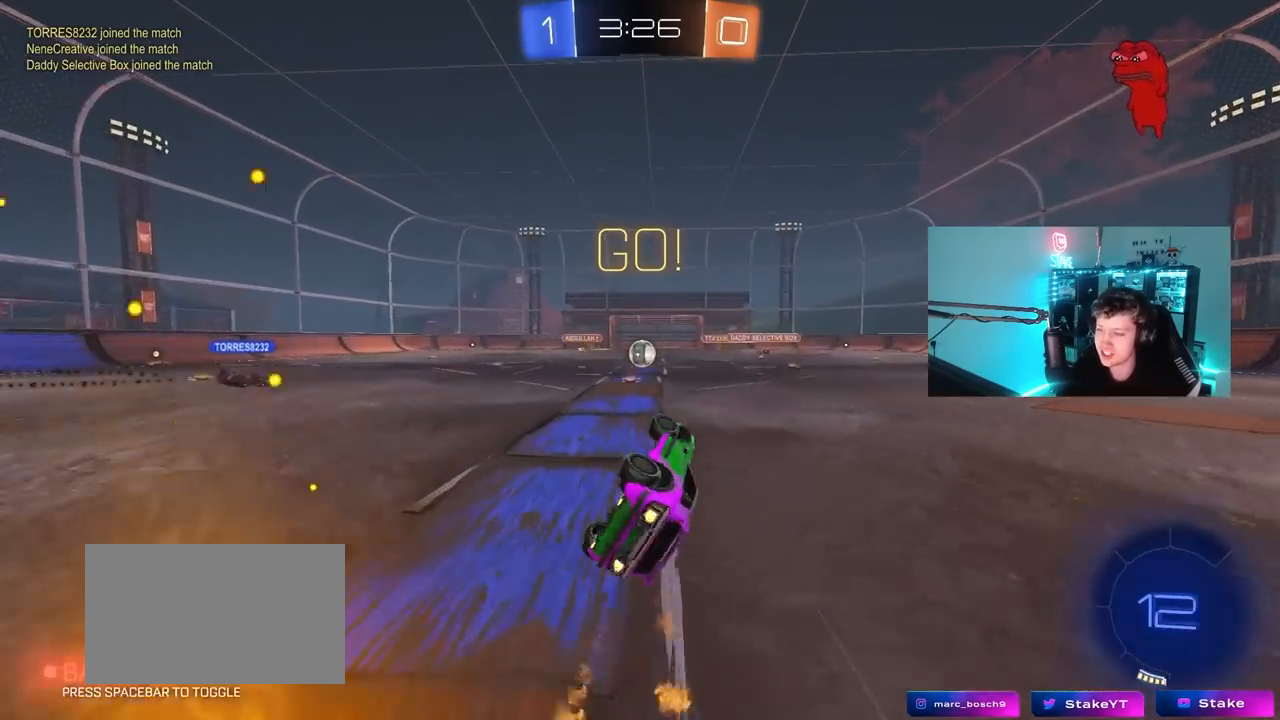
{"keys": ["w"], "mouse": [], "mouse_move": "still", "events": [[50, "mouse_left", "up"], [183, "s", "up"], [183, "shift", "up"], [283, "a", "up"], [467, "w", "down"]]}
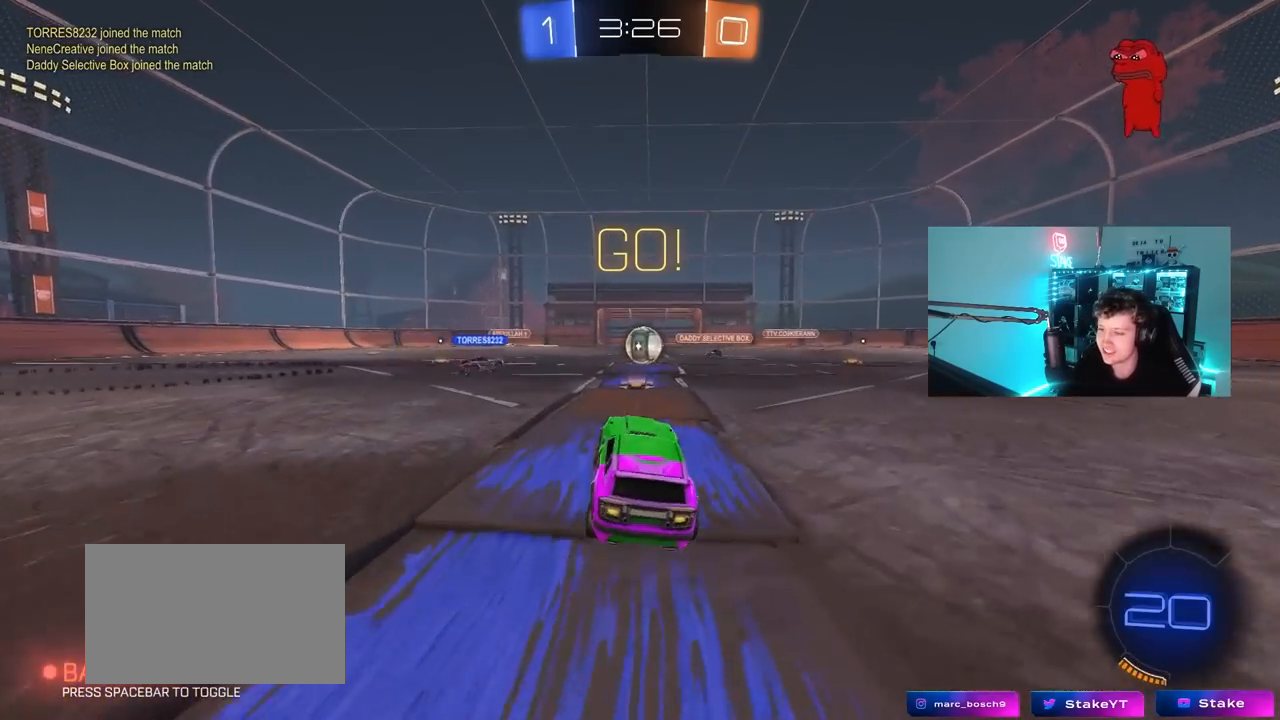
{"keys": ["d", "w"], "mouse": [], "mouse_move": "still", "events": [[383, "d", "down"]]}
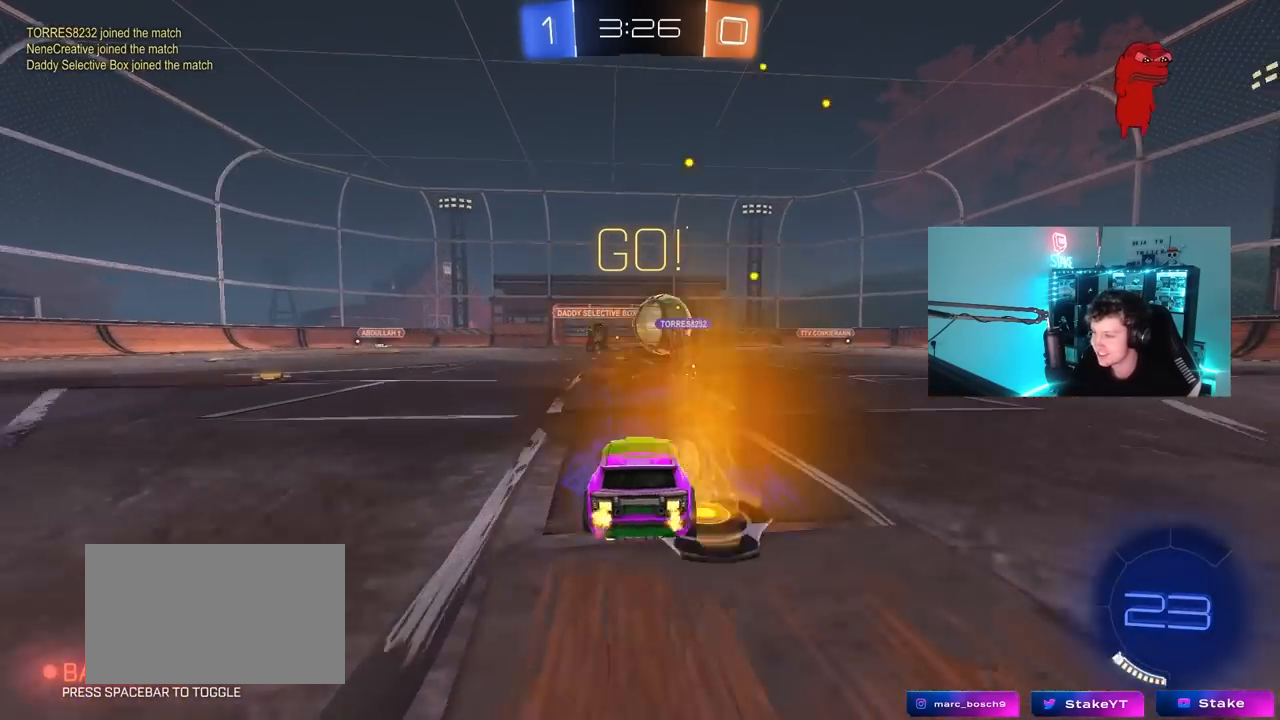
{"keys": ["w"], "mouse": ["left"], "mouse_move": "still", "events": [[33, "a", "down"], [33, "d", "up"], [67, "a", "up"], [67, "d", "down"], [217, "shift", "down"], [317, "shift", "up"], [500, "d", "up"], [500, "mouse_left", "down"]]}
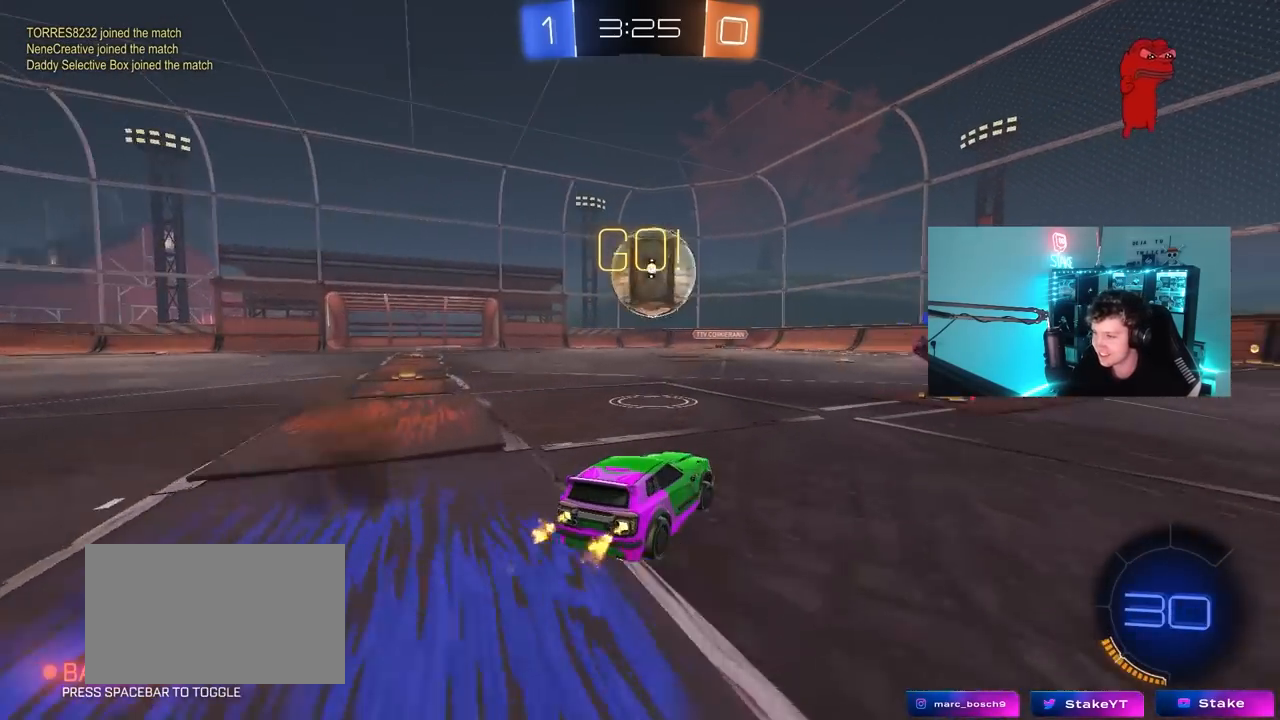
{"keys": ["a", "w"], "mouse": [], "mouse_move": "still", "events": [[183, "mouse_left", "up"], [233, "a", "down"], [417, "a", "up"], [417, "w", "up"], [467, "a", "down"], [467, "w", "down"]]}
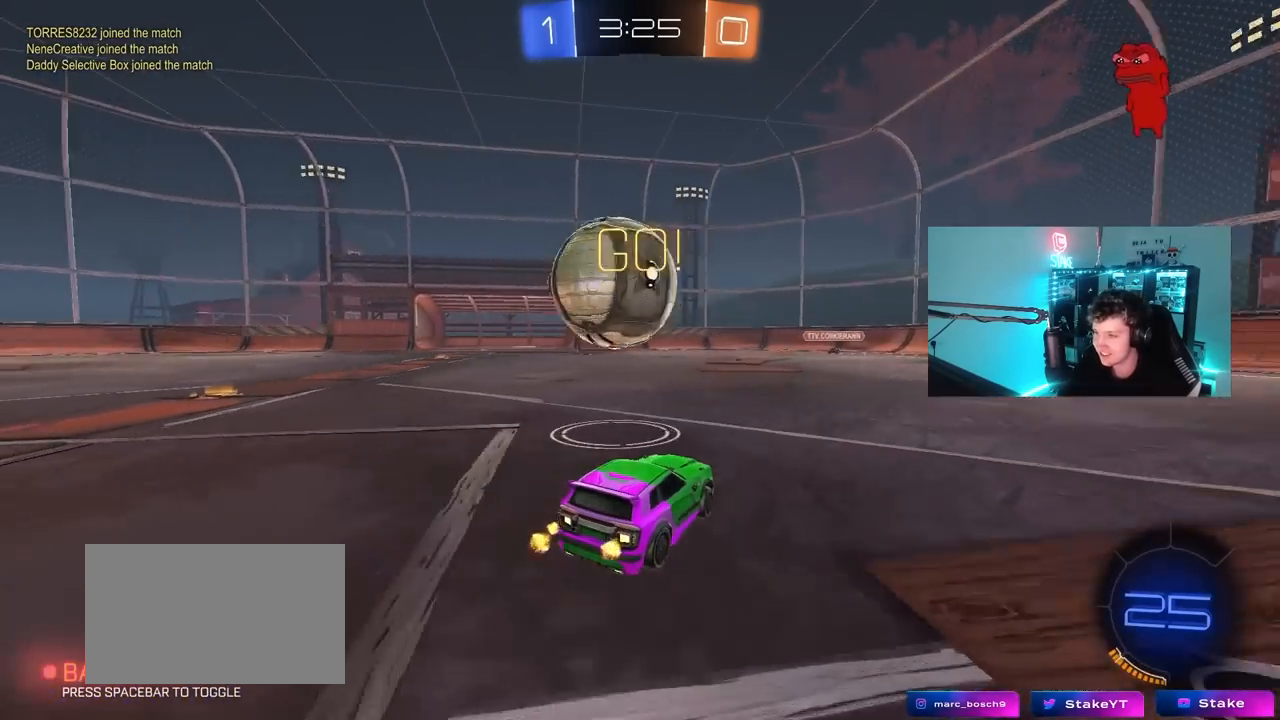
{"keys": ["a", "w"], "mouse": [], "mouse_move": "still", "events": [[67, "a", "up"], [67, "mouse_left", "down"], [250, "a", "down"], [250, "mouse_left", "up"], [333, "a", "up"], [483, "a", "down"]]}
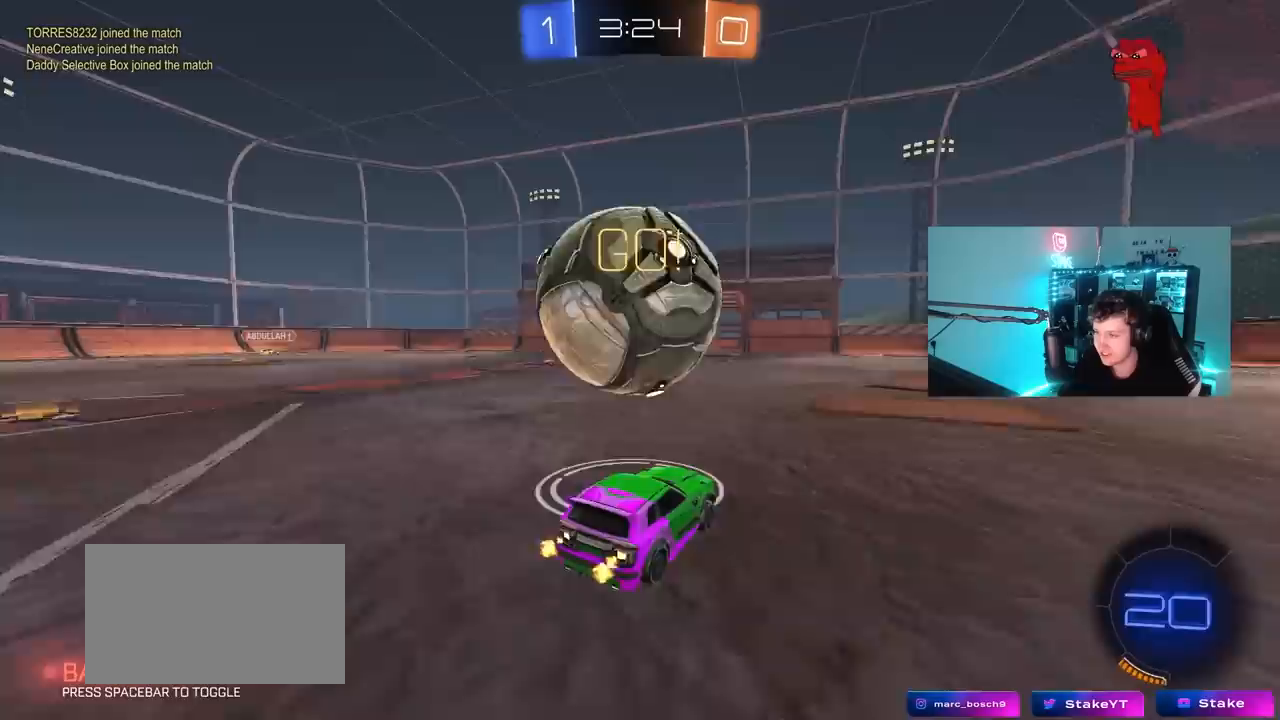
{"keys": ["a", "s", "shift", "space"], "mouse": ["left", "right"], "mouse_move": "still", "events": [[67, "a", "up"], [67, "d", "down"], [67, "w", "up"], [117, "mouse_left", "down"], [117, "mouse_right", "down"], [167, "a", "down"], [167, "shift", "down"], [167, "w", "down"], [267, "d", "up"], [267, "mouse_right", "up"], [350, "mouse_right", "down"], [350, "s", "down"], [350, "w", "up"], [400, "space", "down"]]}